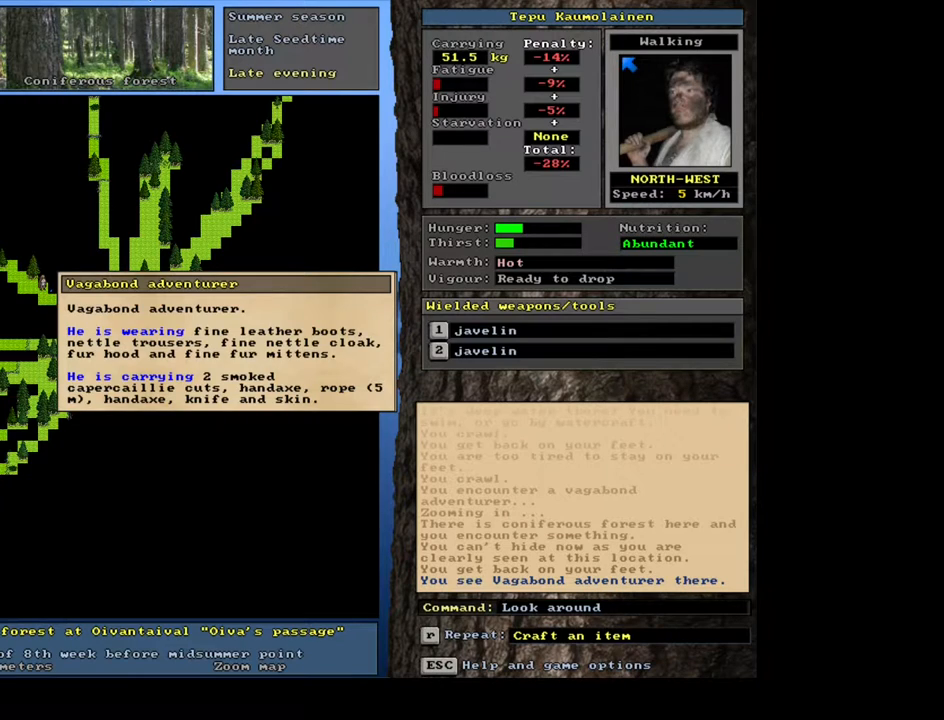
Gameplay with keyboard and mouse; each line is a JSON object with the keys and mouse buttons held at the frame after it. "events" lists presses ("down") and releases ("up") of ".", "/", "0", "1", "2", "3", "4", "5", "6", "7", "8", "9", "a", "alt_l", "alt_r", "b", "backslash", "backspace", "c", "caps_lock", "comma", "ctrl_l", "ctrl_r", "d", "down", "e", "equals", "escape", "f", "f1", "f10", "f11", "f12", "f2", "f3", "f4", "f5", "f6", "f7", "f8", "f9", "g", "h", "i", "j", "k", "l", "lbracket", "left", "m", "minus", "n", "num0", "num1", "num2", "num3", "num4", "num5", "num6", "num7", "num8", "num9", "o", "p", "q", "quote", "r", "rbracket", "return", "right", "s", "semicolon", "shift_l", "shift_r", "space", "super", "t", "tab", "tilde", "u", "up", "v", "w", "x", "y", "z", "mouse_left", "mouse_wheel" and "mouse_right" between this image and that frame as [ms after this image, input, new state], when the widget could be followed in between. "mouse_left", "mouse_wheel", "mouse_right" = the "left", "wheel", "right" buttons of the "mouse" list. No other keys are recorded. "wheel" means that the mouse wheel is clicked or scrolled. Mouse movement is not recorded. Not read: other_keys.
{"keys": [], "mouse": [], "events": [[67, "escape", "down"], [183, "escape", "up"]]}
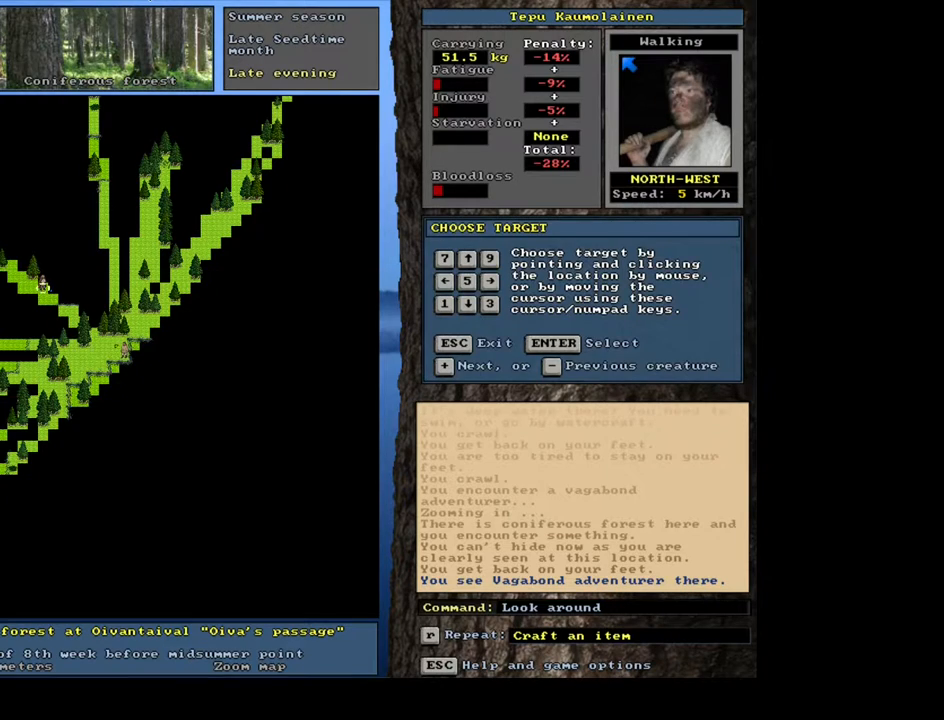
{"keys": [], "mouse": [], "events": []}
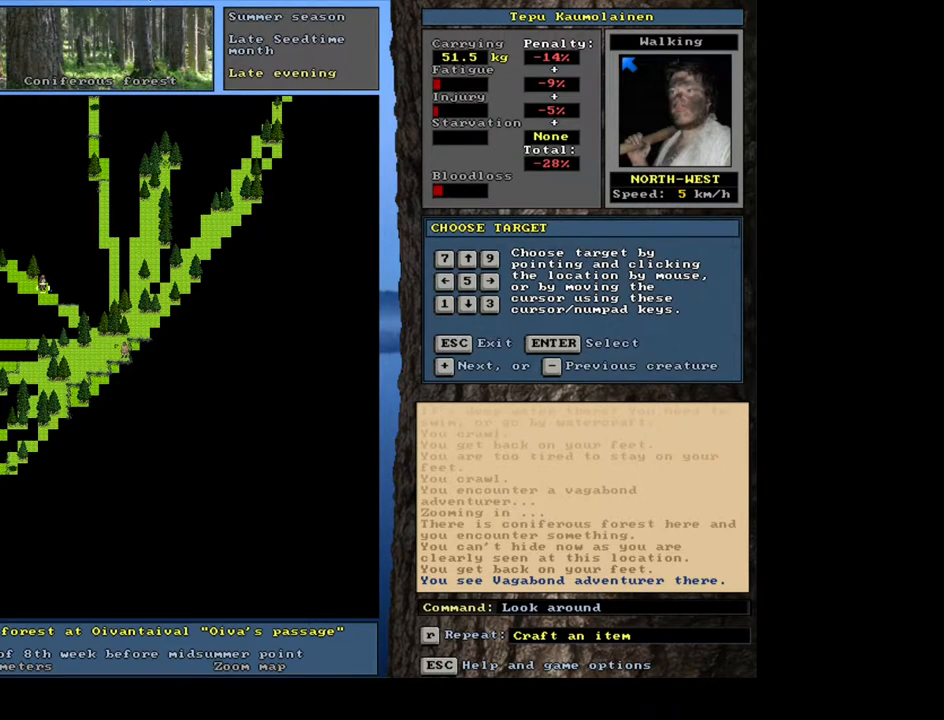
{"keys": ["ctrl_l"], "mouse": [], "events": [[467, "ctrl_l", "down"]]}
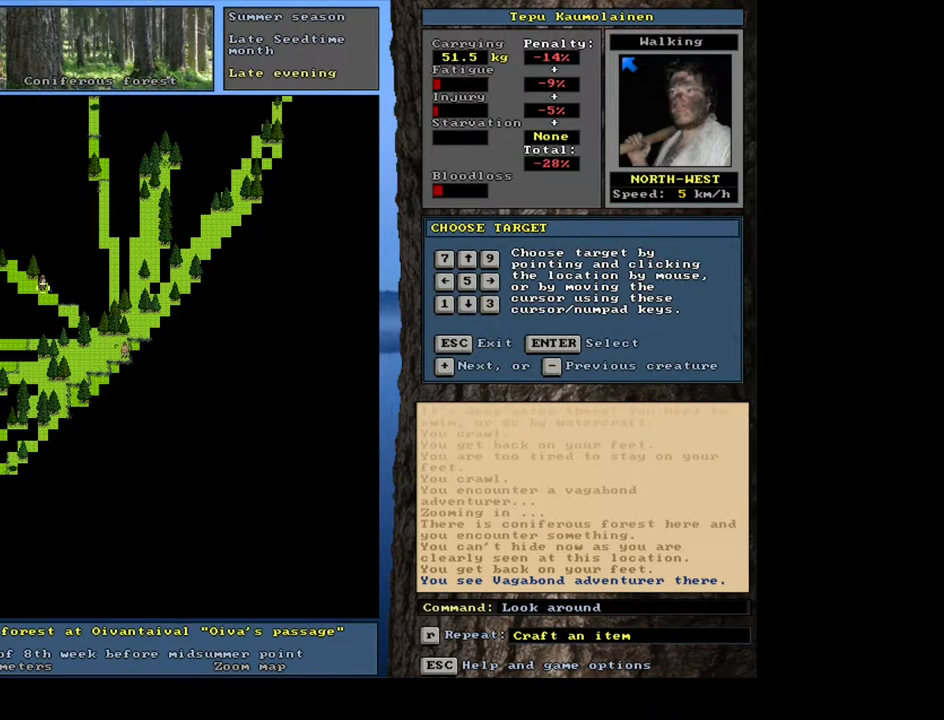
{"keys": [], "mouse": [], "events": [[100, "num1", "down"], [217, "num1", "up"], [333, "ctrl_l", "up"]]}
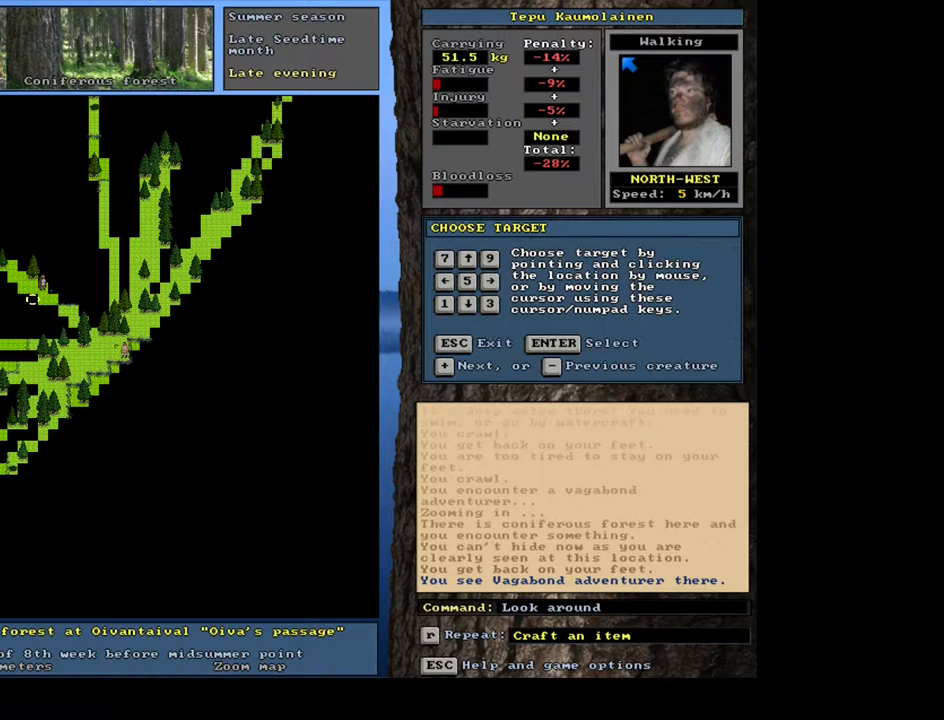
{"keys": [], "mouse": [], "events": [[317, "escape", "down"], [367, "escape", "up"]]}
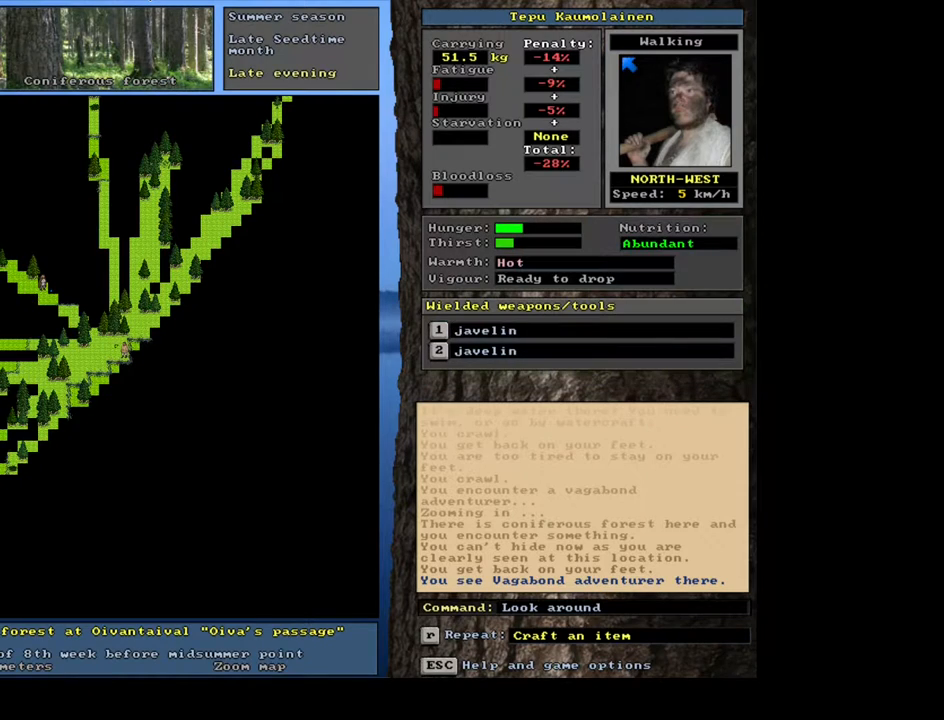
{"keys": [], "mouse": [], "events": [[50, "ctrl_l", "down"], [100, "num1", "down"], [183, "num1", "up"], [267, "ctrl_l", "up"]]}
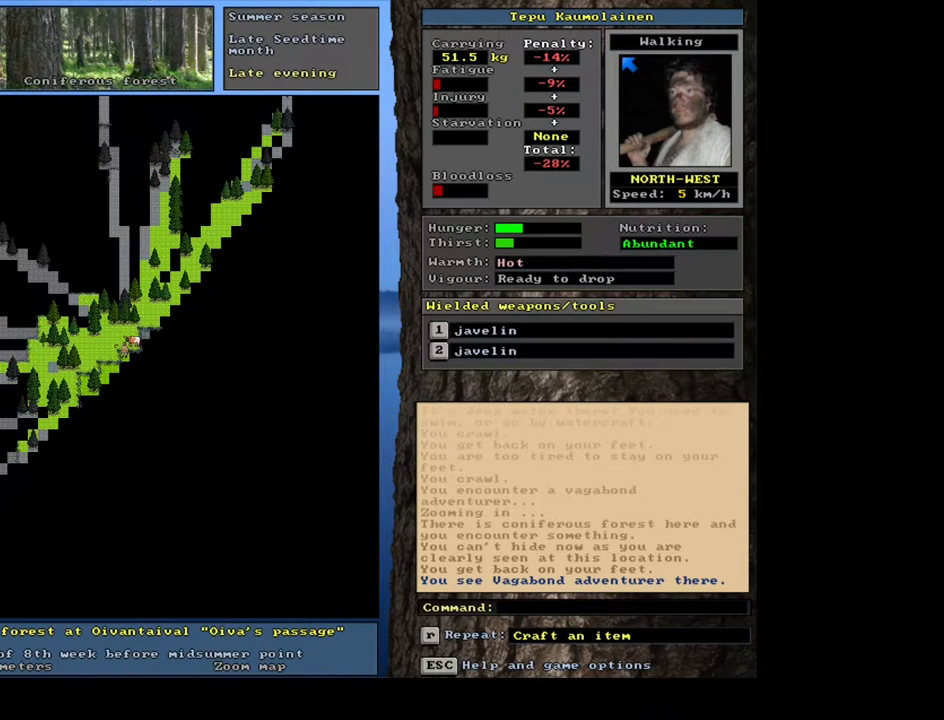
{"keys": [], "mouse": [], "events": [[167, "h", "down"], [233, "h", "up"]]}
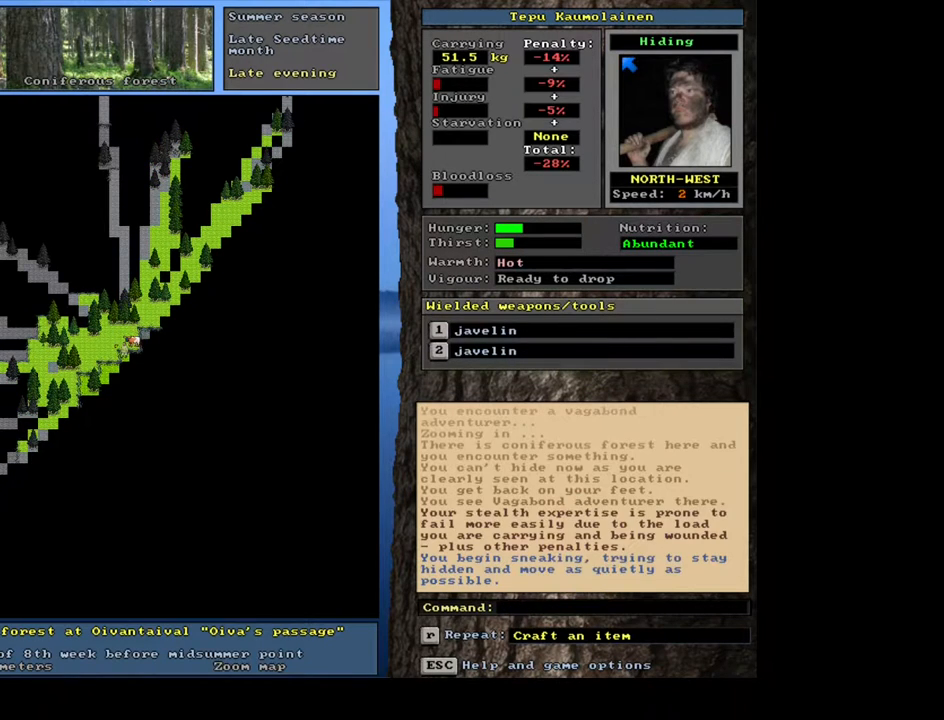
{"keys": ["ctrl_l"], "mouse": [], "events": [[300, "num6", "down"], [367, "num6", "up"], [450, "ctrl_l", "down"]]}
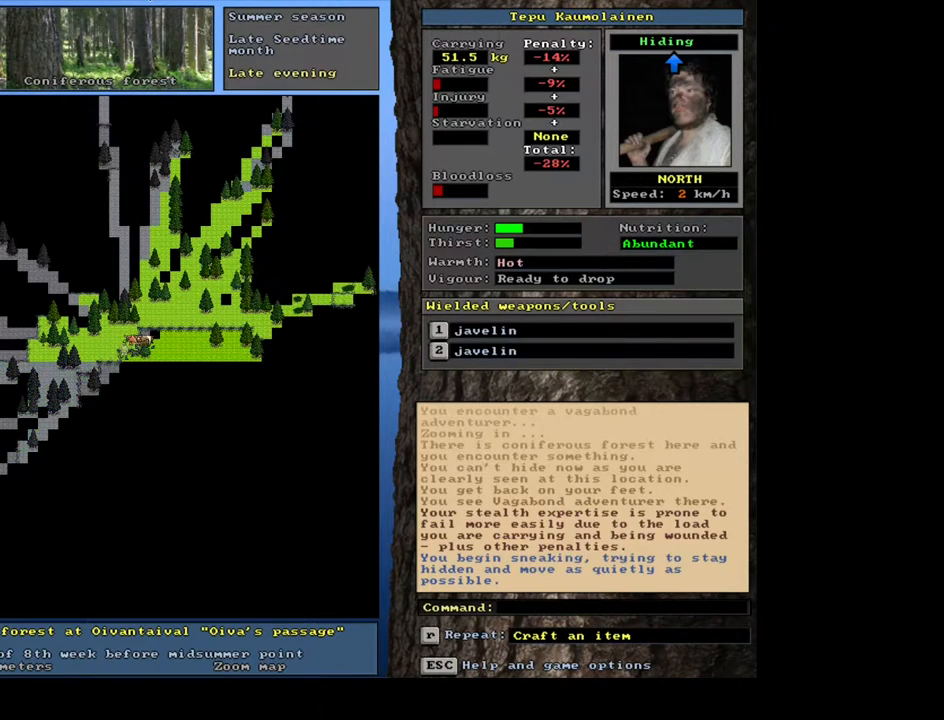
{"keys": ["ctrl_l"], "mouse": [], "events": [[50, "num2", "down"], [383, "num2", "up"]]}
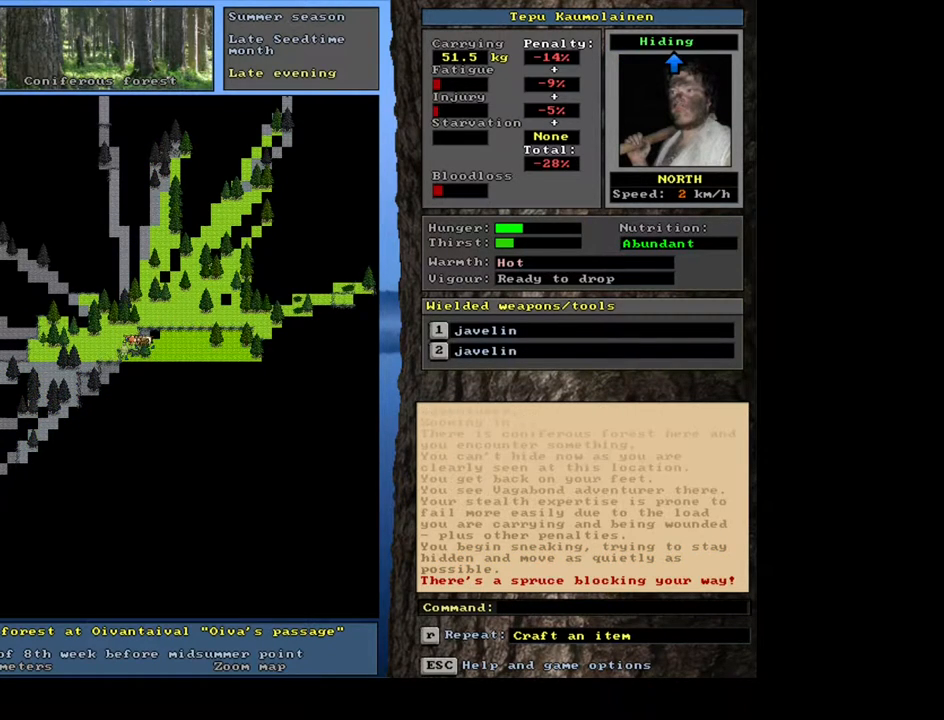
{"keys": [], "mouse": [], "events": [[117, "ctrl_l", "up"], [250, "num3", "down"], [367, "num3", "up"]]}
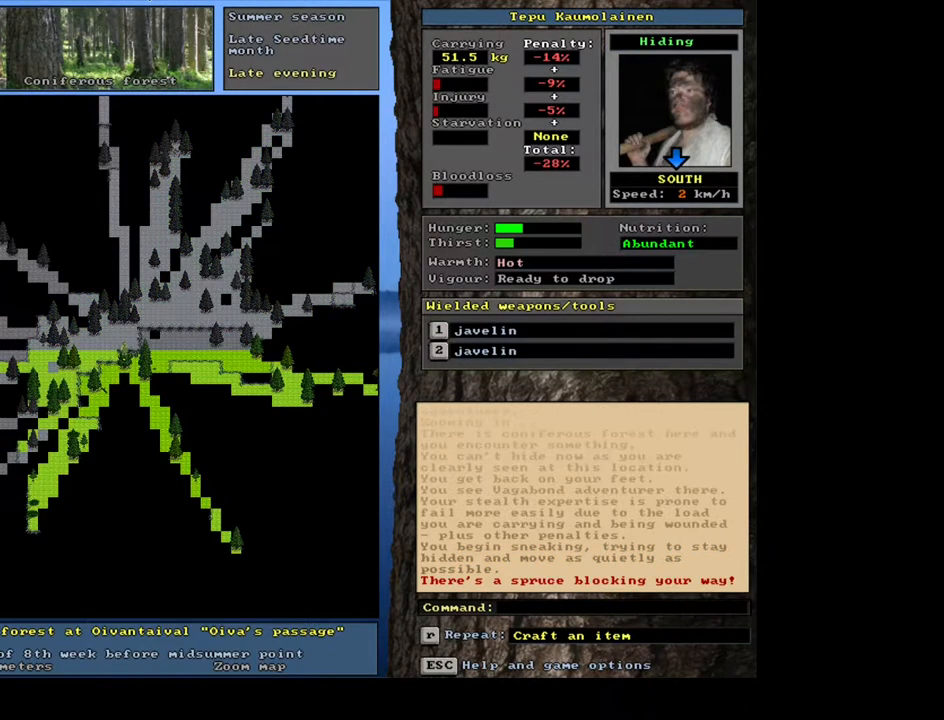
{"keys": [], "mouse": [], "events": [[167, "ctrl_l", "down"], [483, "ctrl_l", "up"]]}
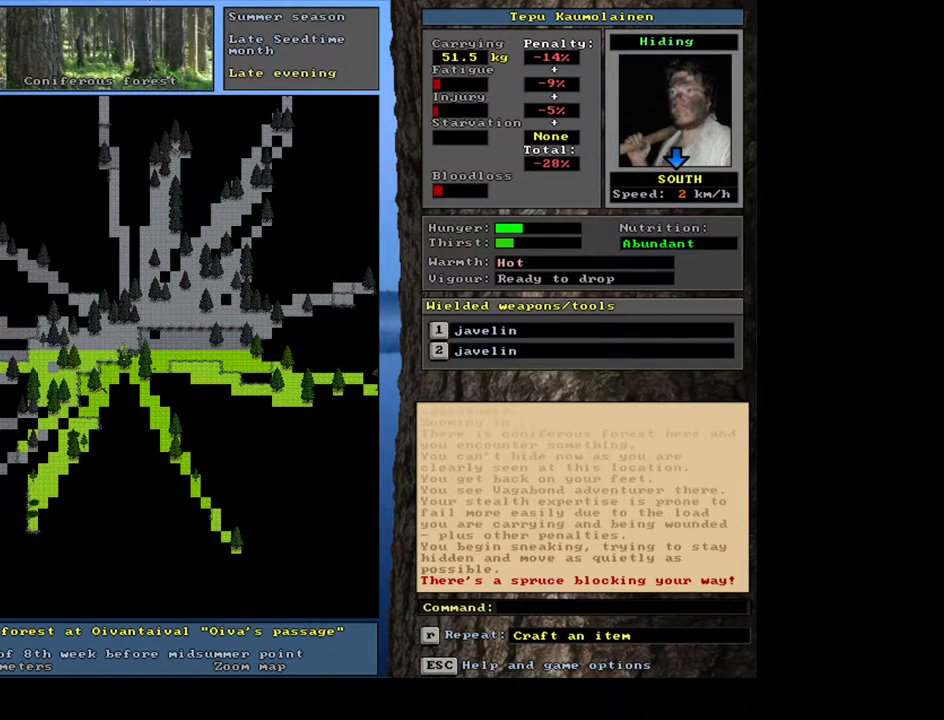
{"keys": ["ctrl_l"], "mouse": [], "events": [[67, "num3", "down"], [150, "ctrl_l", "down"], [150, "num3", "up"], [267, "num1", "down"], [383, "num1", "up"]]}
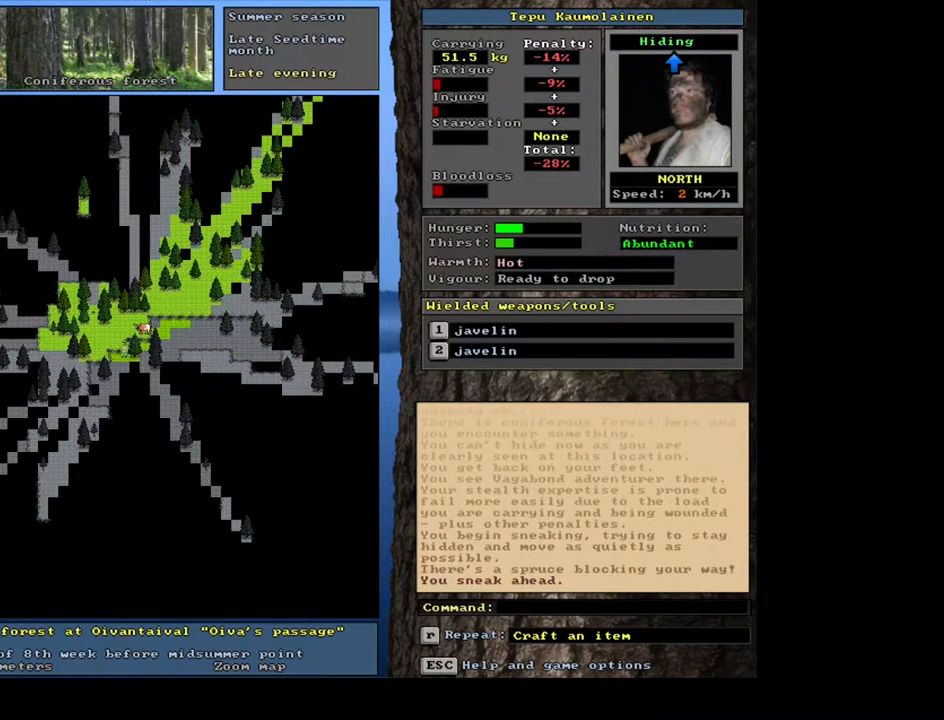
{"keys": ["ctrl_l"], "mouse": [], "events": [[117, "num2", "down"], [183, "num1", "down"], [233, "num2", "up"], [333, "num1", "up"]]}
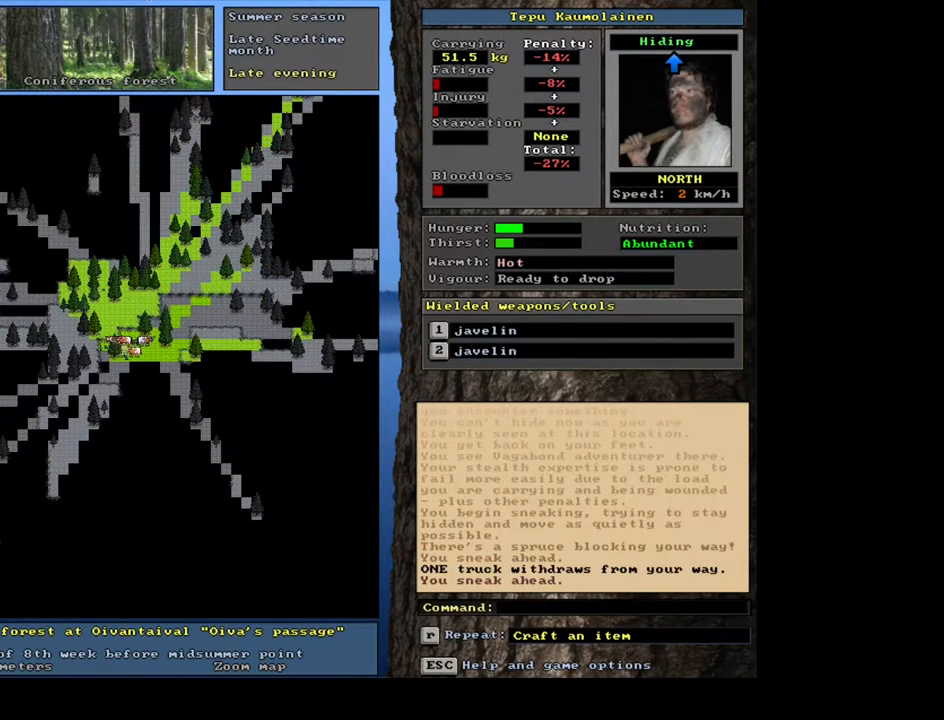
{"keys": ["ctrl_l"], "mouse": [], "events": []}
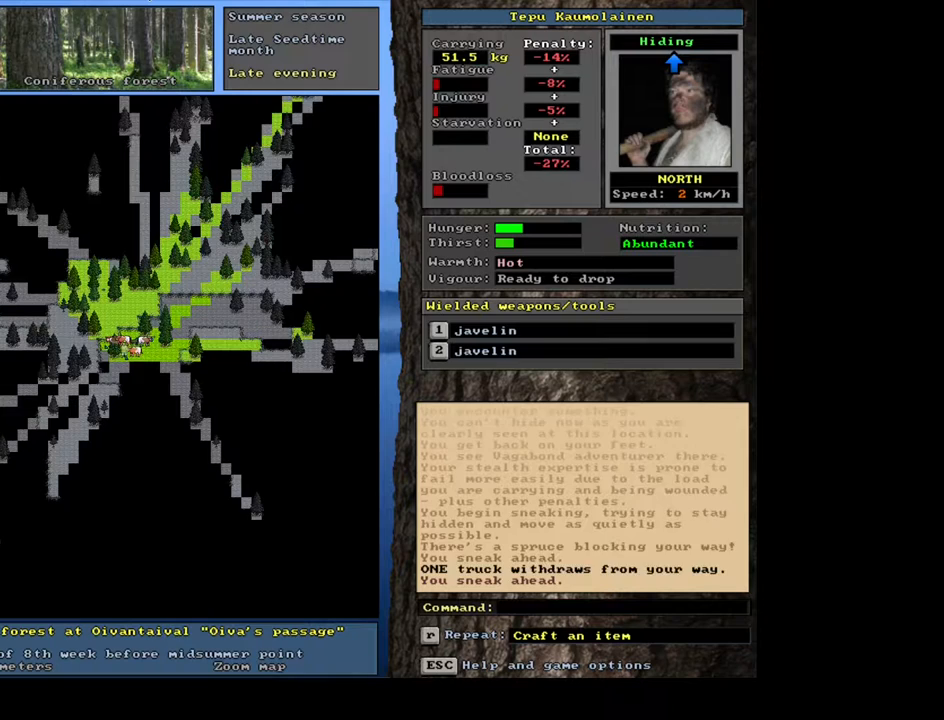
{"keys": ["ctrl_l"], "mouse": [], "events": [[33, "num2", "down"], [200, "num2", "up"], [333, "num2", "down"], [433, "num2", "up"]]}
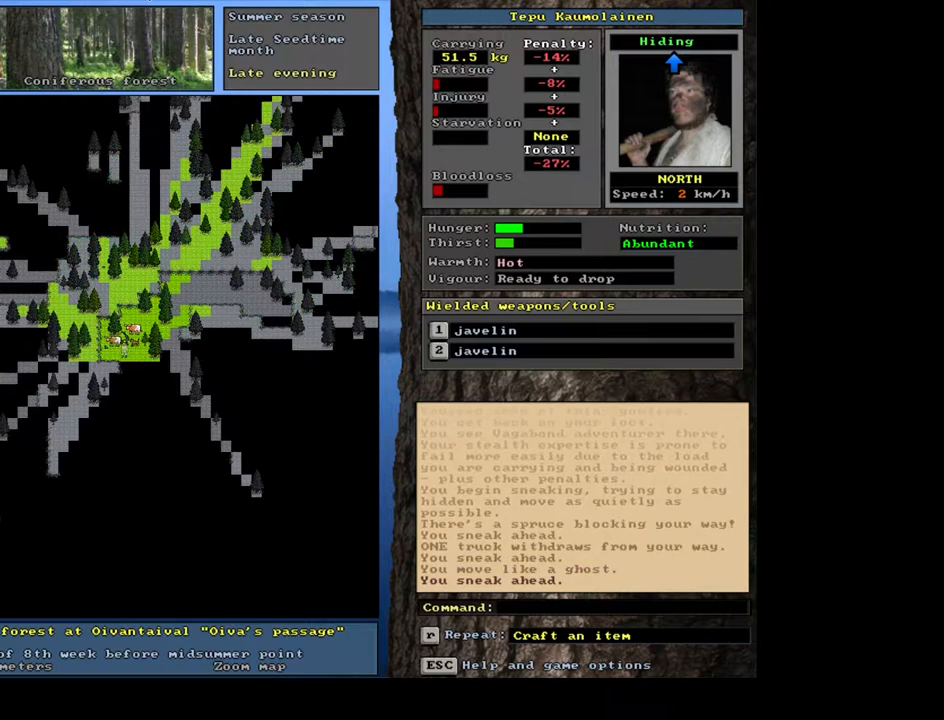
{"keys": ["ctrl_l"], "mouse": [], "events": [[17, "num1", "down"], [133, "num1", "up"], [133, "num2", "down"], [217, "num2", "up"], [283, "num2", "down"], [383, "num2", "up"]]}
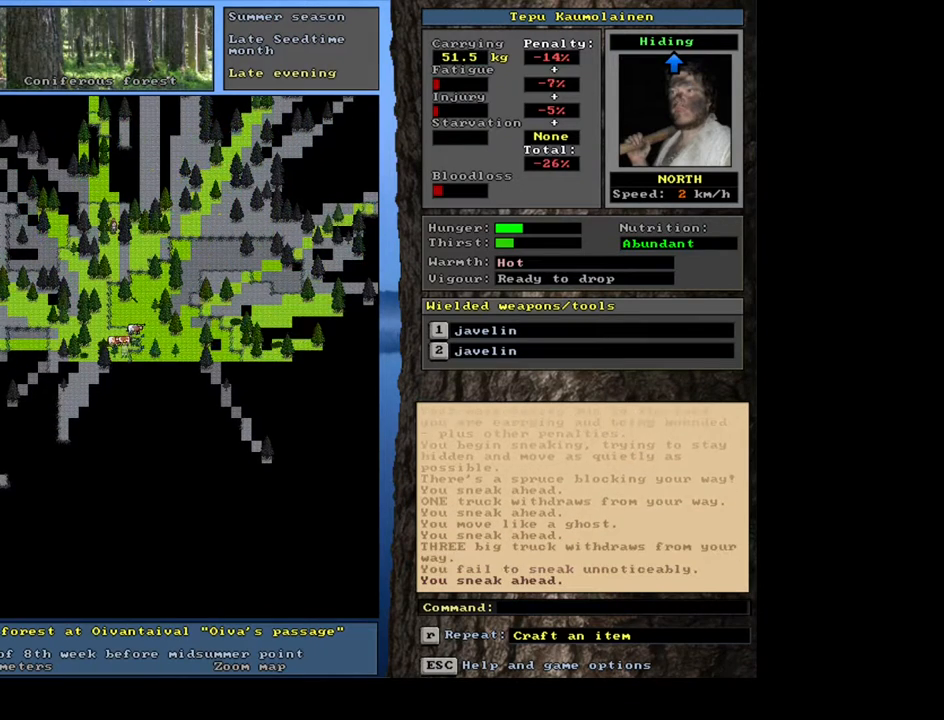
{"keys": ["ctrl_l"], "mouse": [], "events": [[17, "num2", "down"], [100, "num2", "up"], [167, "num1", "down"], [283, "num1", "up"], [333, "num2", "down"], [400, "num1", "down"], [433, "num2", "up"], [500, "num1", "up"]]}
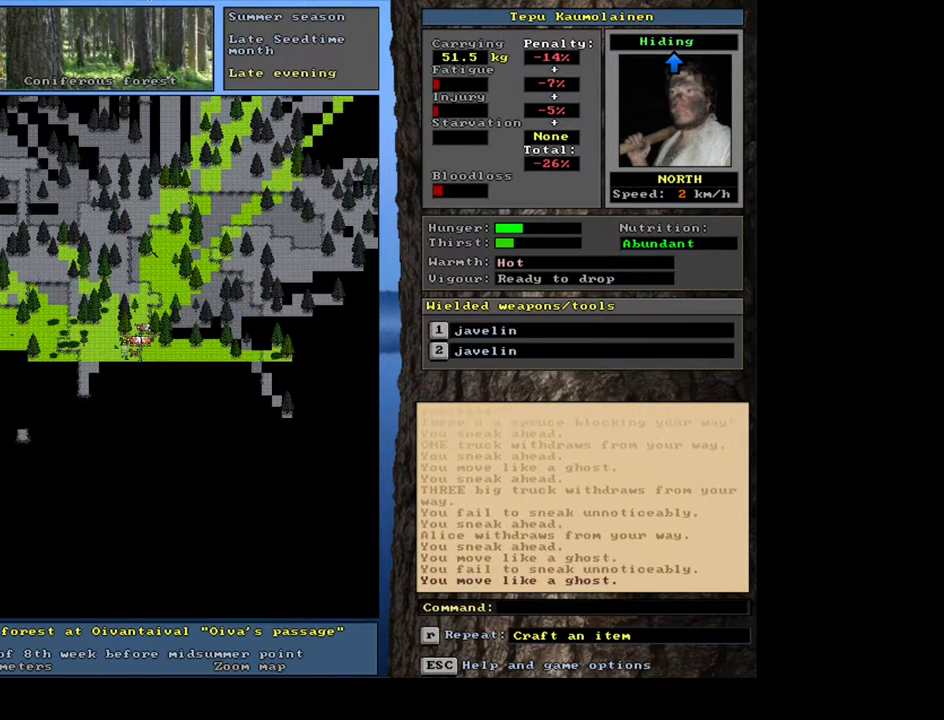
{"keys": ["ctrl_l"], "mouse": [], "events": [[83, "num2", "down"], [200, "num2", "up"]]}
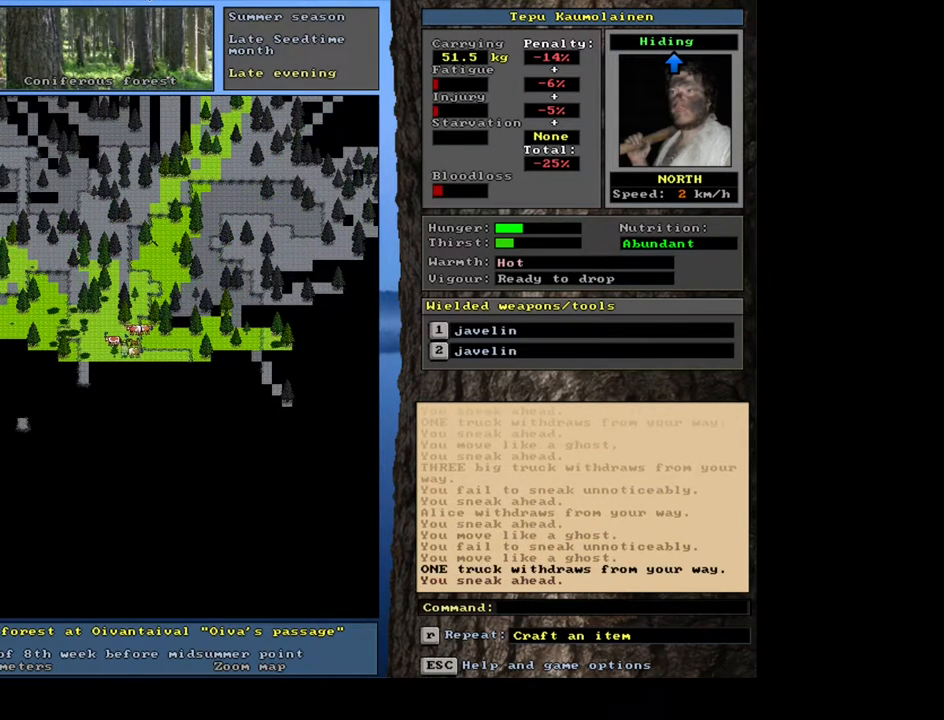
{"keys": ["ctrl_l"], "mouse": [], "events": [[117, "num2", "down"], [183, "num1", "down"], [283, "num1", "up"], [300, "num2", "up"], [383, "num1", "down"], [483, "num1", "up"]]}
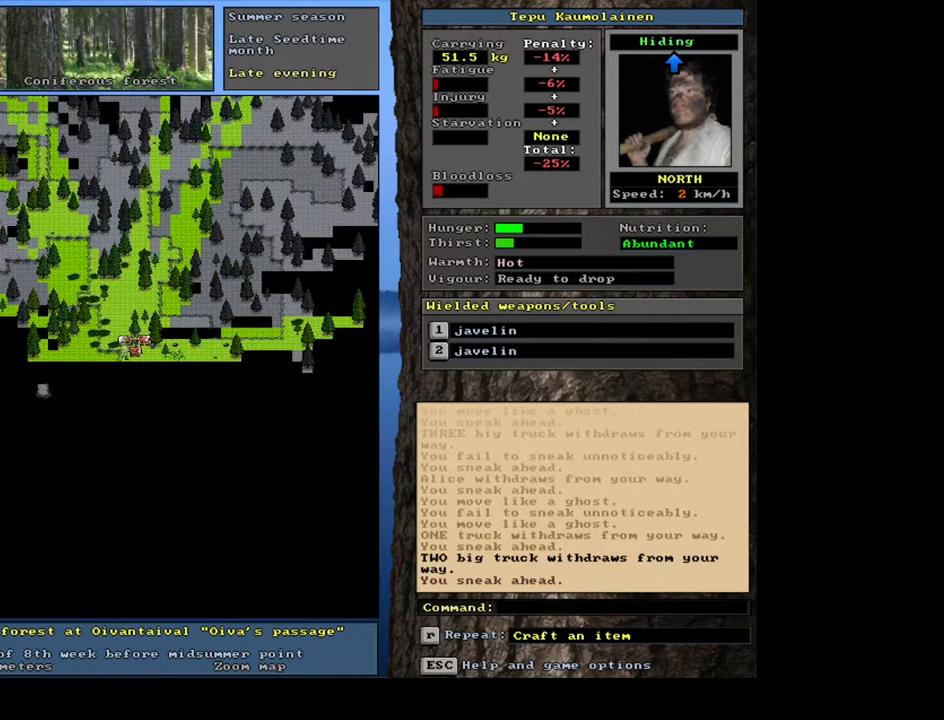
{"keys": [], "mouse": [], "events": [[100, "ctrl_l", "up"], [217, "num3", "down"], [317, "num3", "up"]]}
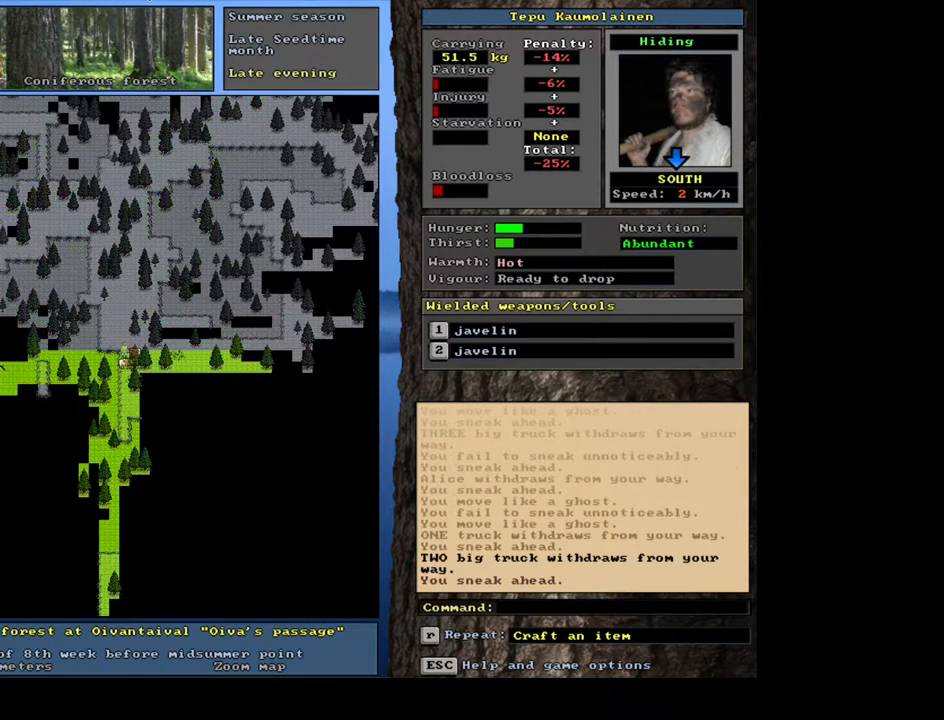
{"keys": [], "mouse": [], "events": []}
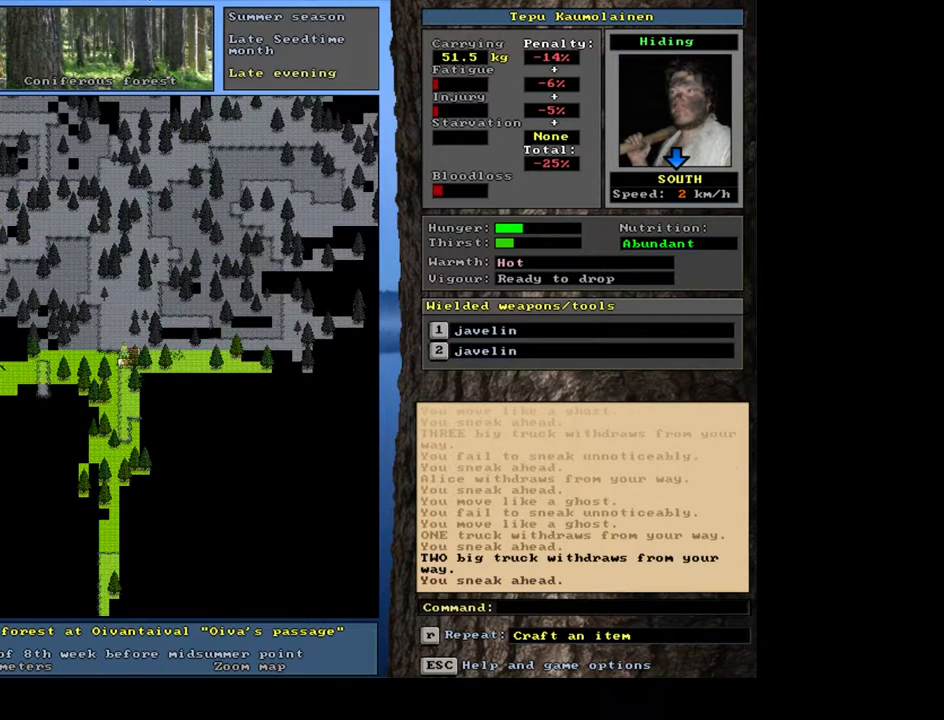
{"keys": [], "mouse": [], "events": [[333, "return", "down"], [417, "return", "up"]]}
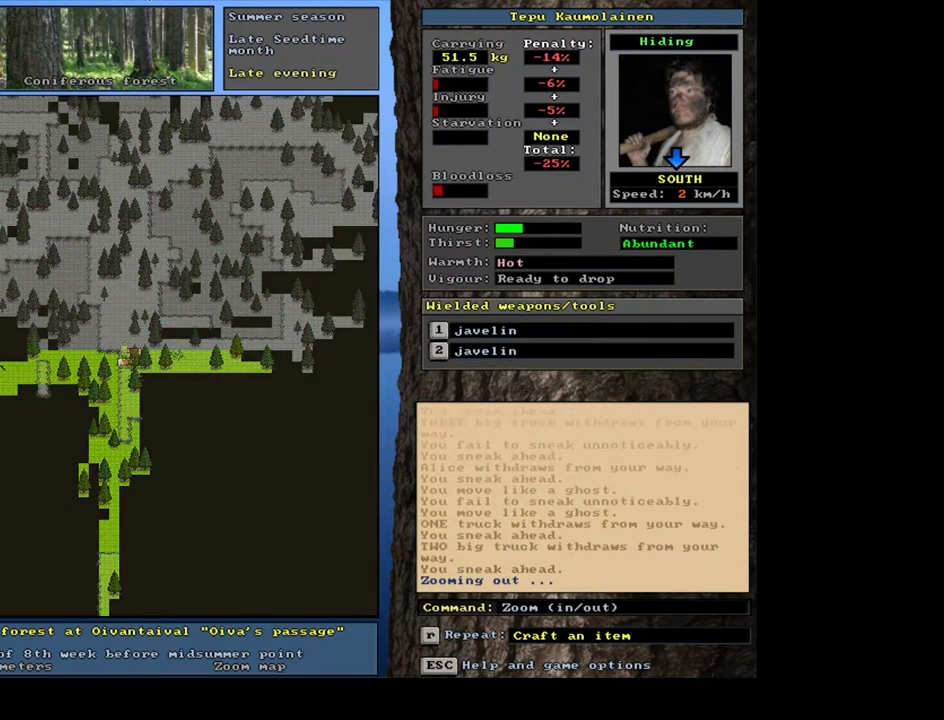
{"keys": [], "mouse": [], "events": []}
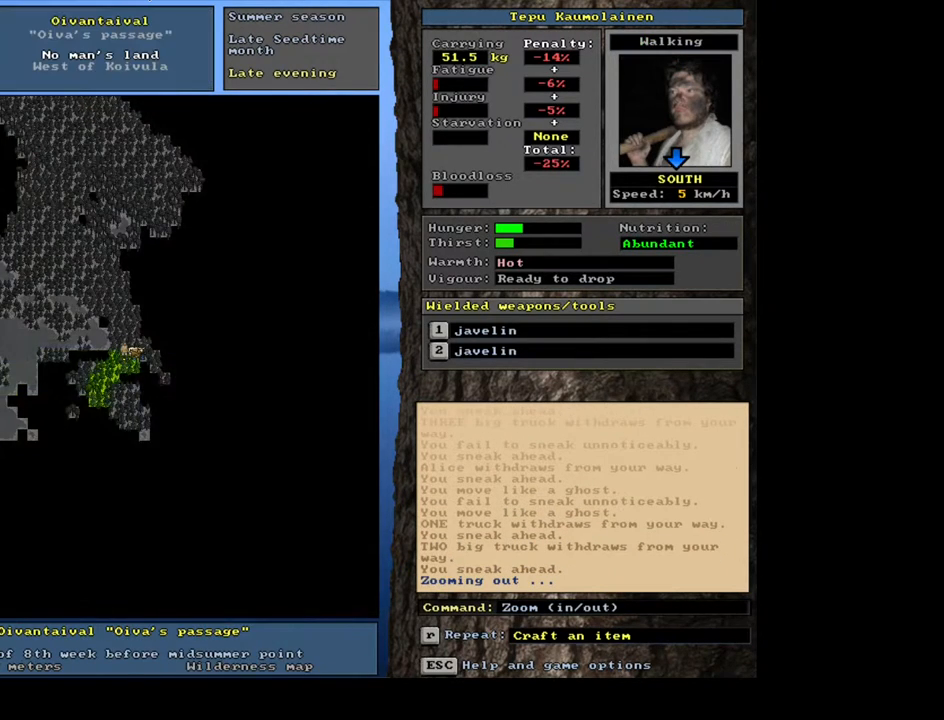
{"keys": ["ctrl_l"], "mouse": [], "events": [[17, "ctrl_l", "down"], [83, "num2", "down"], [150, "num2", "up"], [233, "num2", "down"], [317, "num2", "up"], [400, "num2", "down"], [483, "num2", "up"]]}